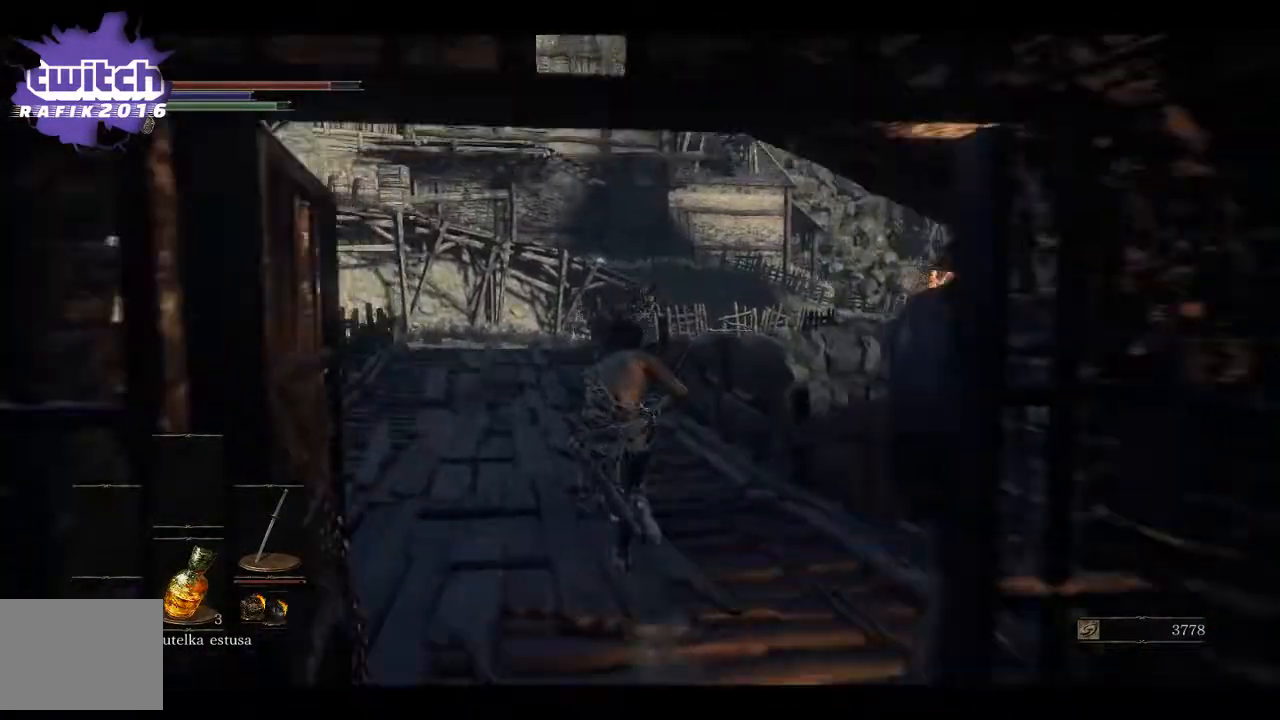
Gameplay with a controller (Xbox layout); each line is a JSON object with the inputs held at the frame after it. "events" lists button and stick changes between this image and that frame as [ms after this image, input, new state], when the widget could be followed in between.
{"buttons": ["B"], "left_stick": "up", "right_stick": "center", "events": []}
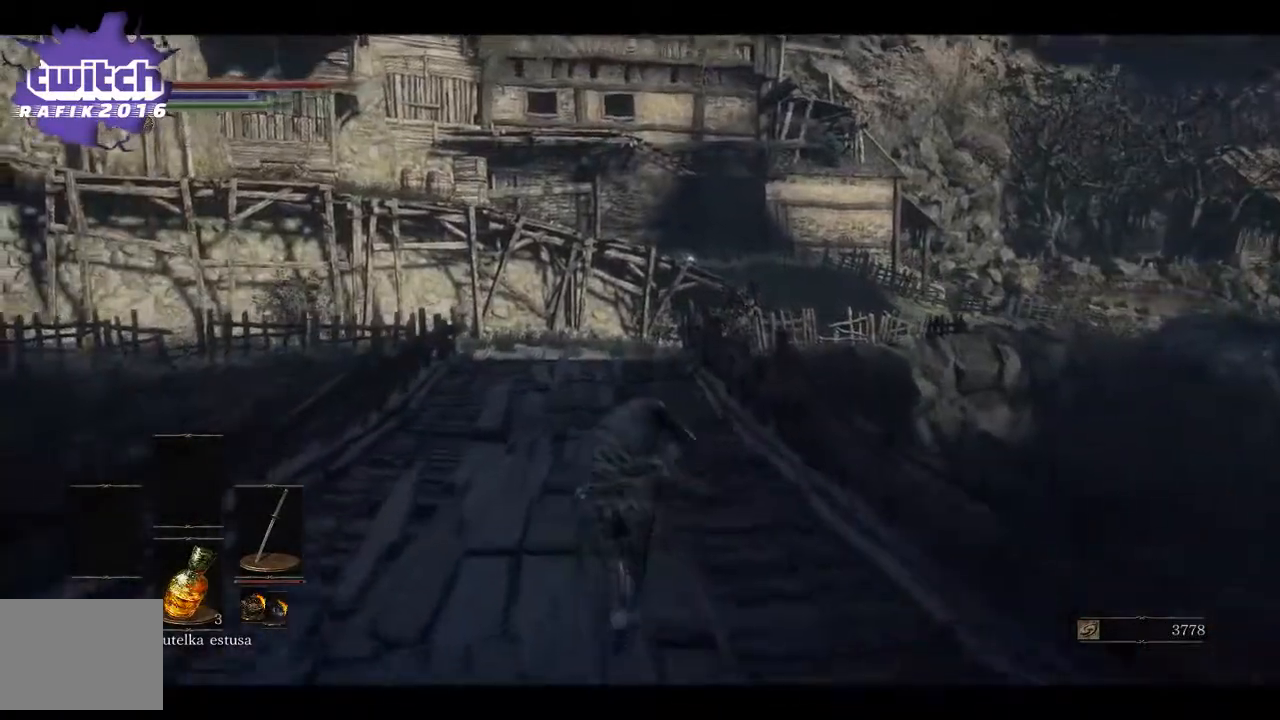
{"buttons": ["B"], "left_stick": "up", "right_stick": "center", "events": []}
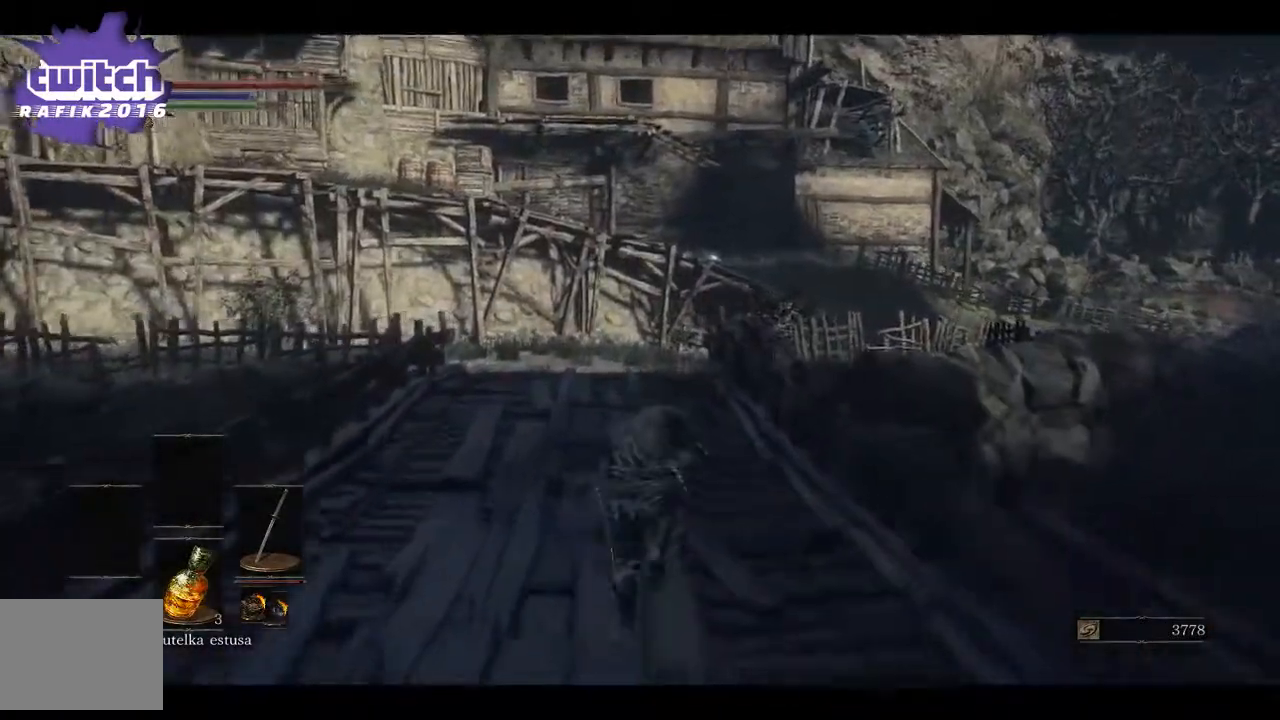
{"buttons": ["B"], "left_stick": "up", "right_stick": "center", "events": []}
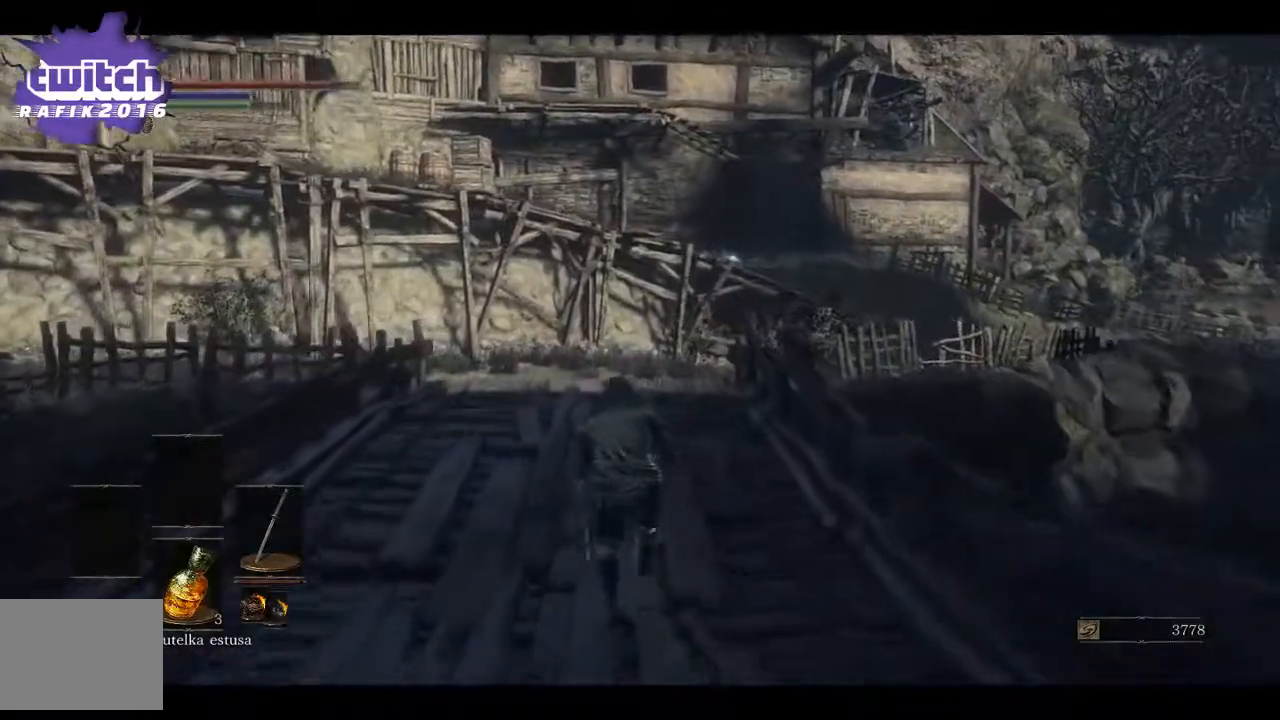
{"buttons": ["B"], "left_stick": "up", "right_stick": "center", "events": []}
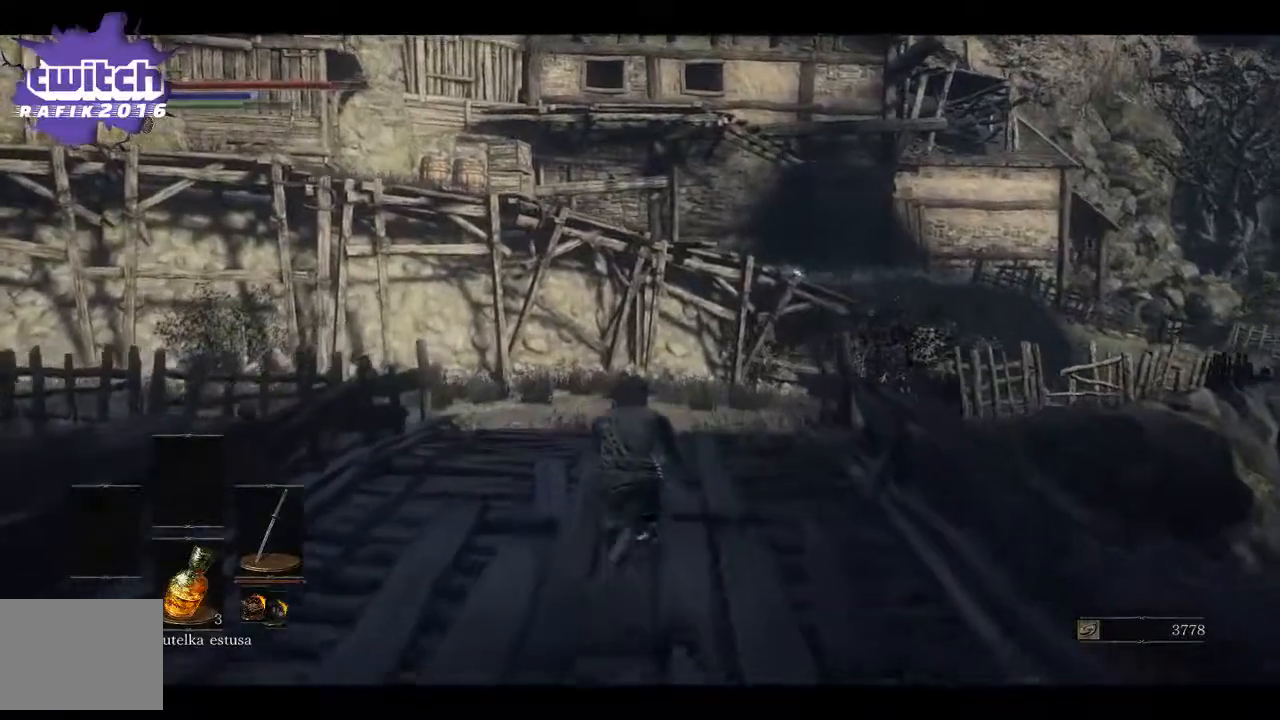
{"buttons": ["B"], "left_stick": "up", "right_stick": "center", "events": []}
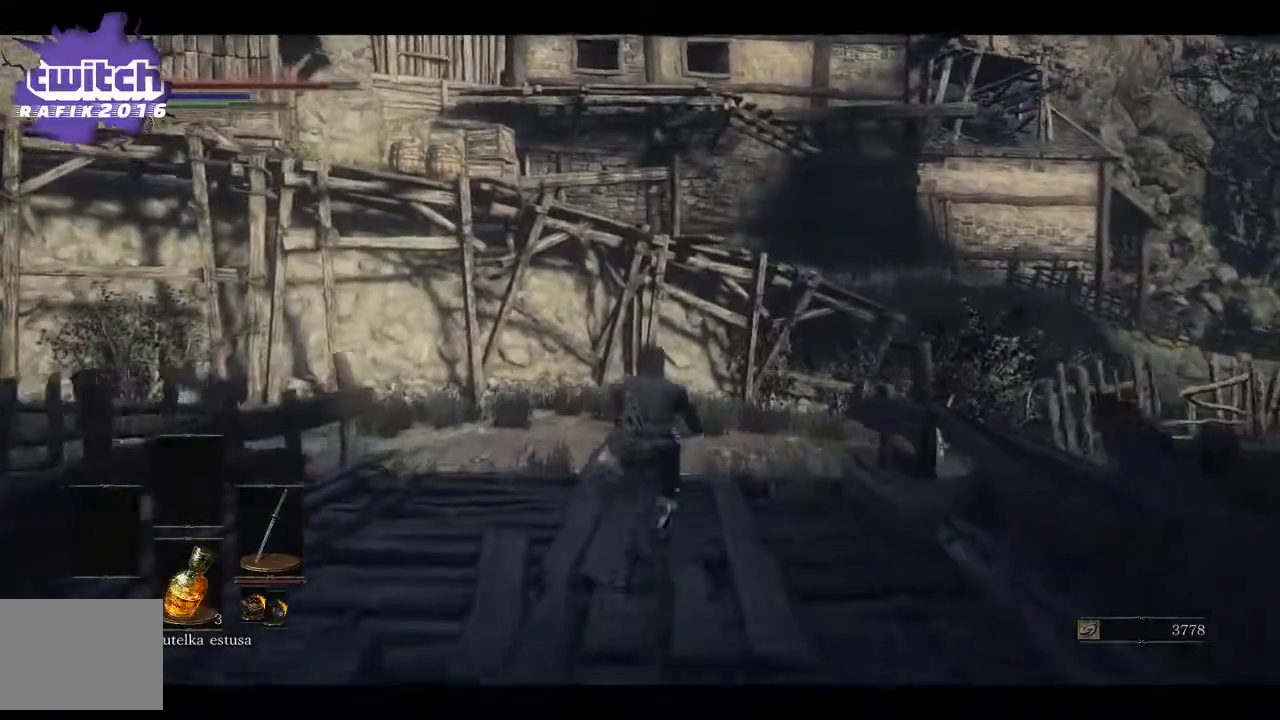
{"buttons": ["B"], "left_stick": "up", "right_stick": "center", "events": []}
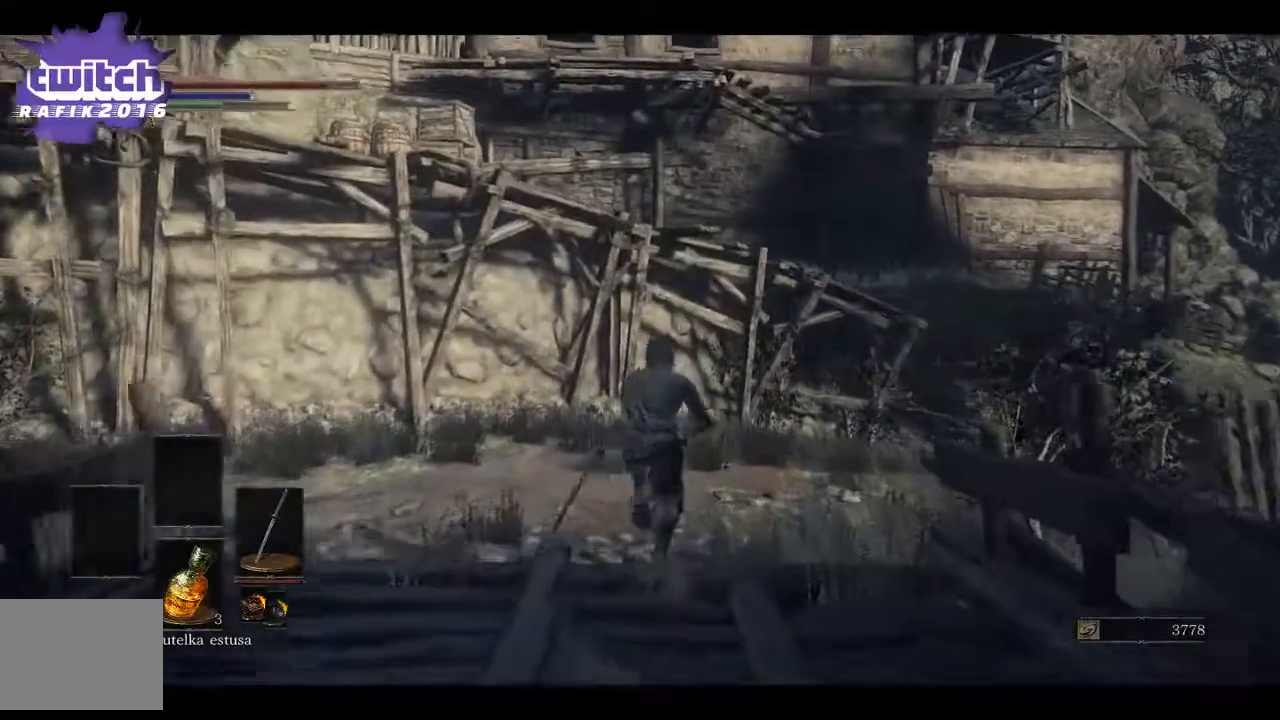
{"buttons": ["B"], "left_stick": "up-left", "right_stick": "center", "events": [[333, "left_stick", "up-left"]]}
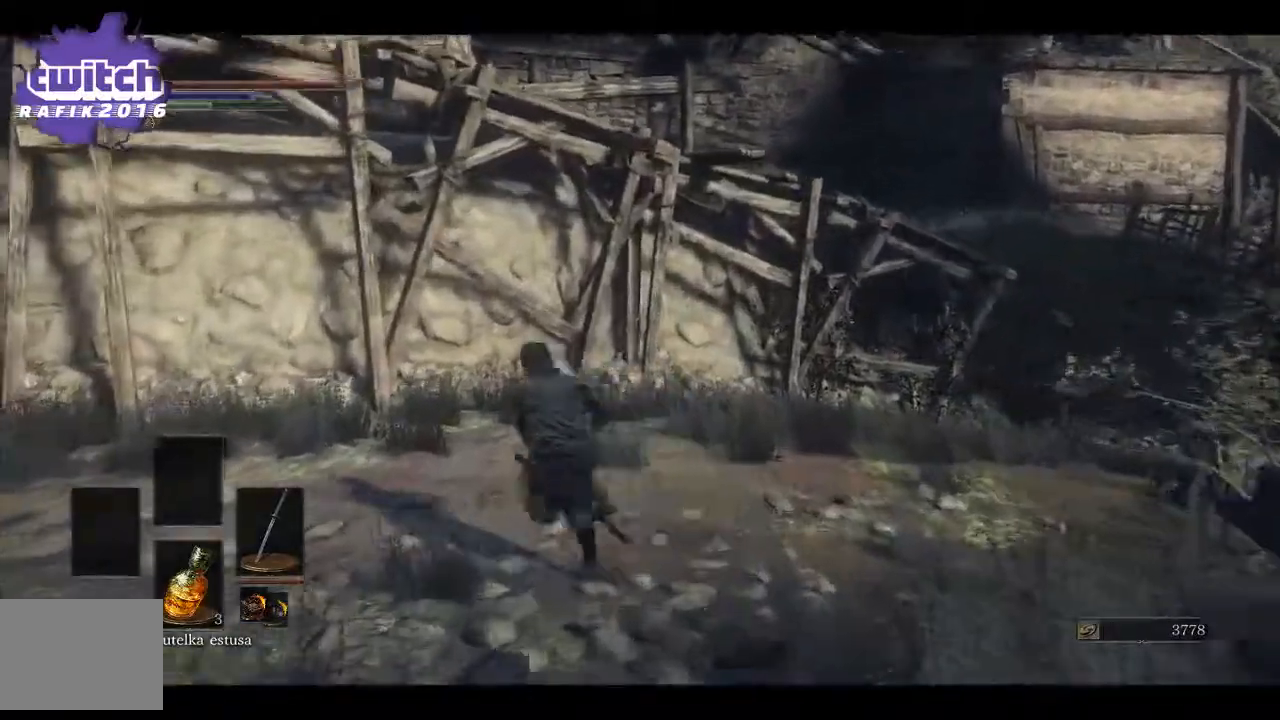
{"buttons": [], "left_stick": "left", "right_stick": "center", "events": [[483, "B", "up"], [500, "left_stick", "left"]]}
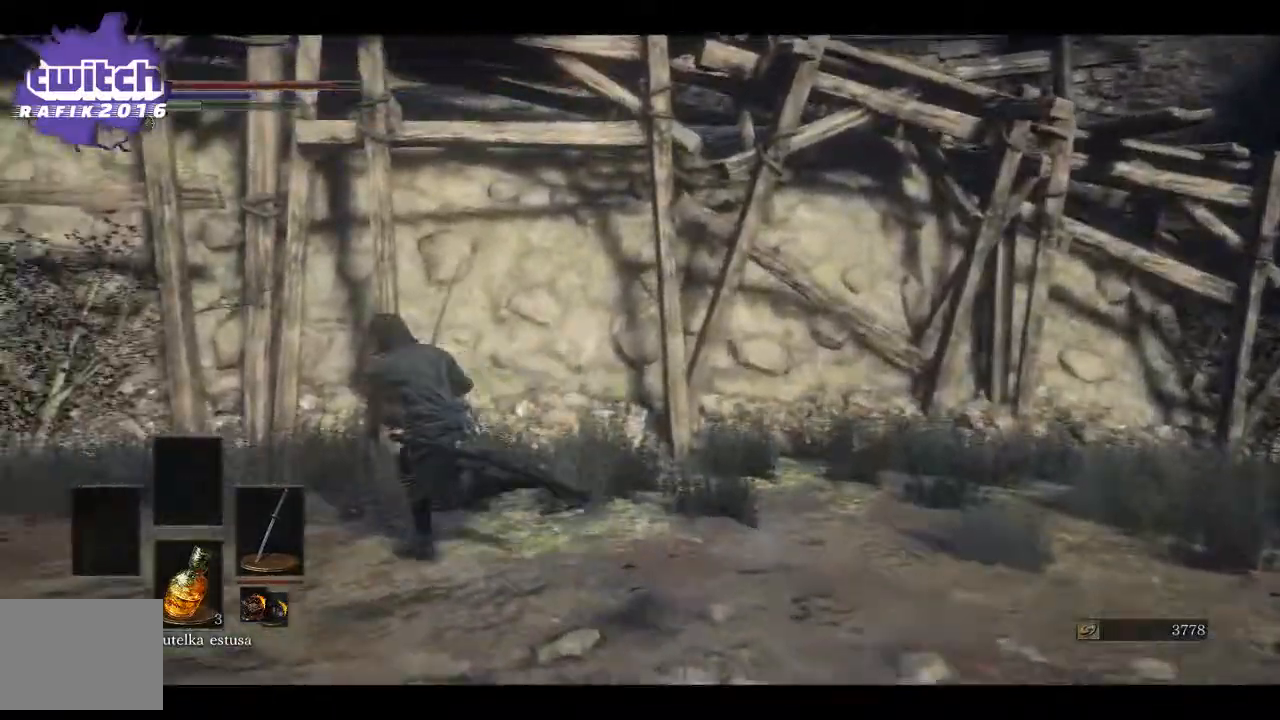
{"buttons": [], "left_stick": "left", "right_stick": "down-left", "events": [[133, "right_stick", "down"], [200, "right_stick", "down-left"]]}
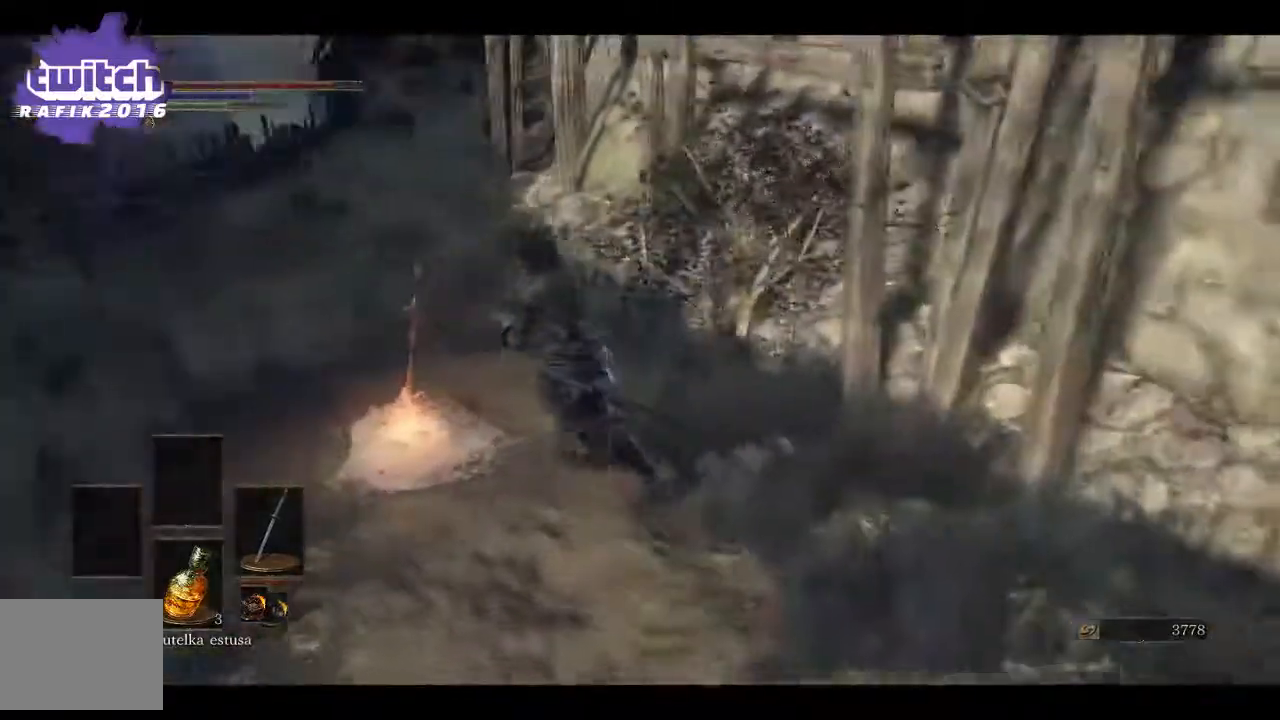
{"buttons": ["A"], "left_stick": "left", "right_stick": "center", "events": [[133, "right_stick", "center"], [217, "A", "down"]]}
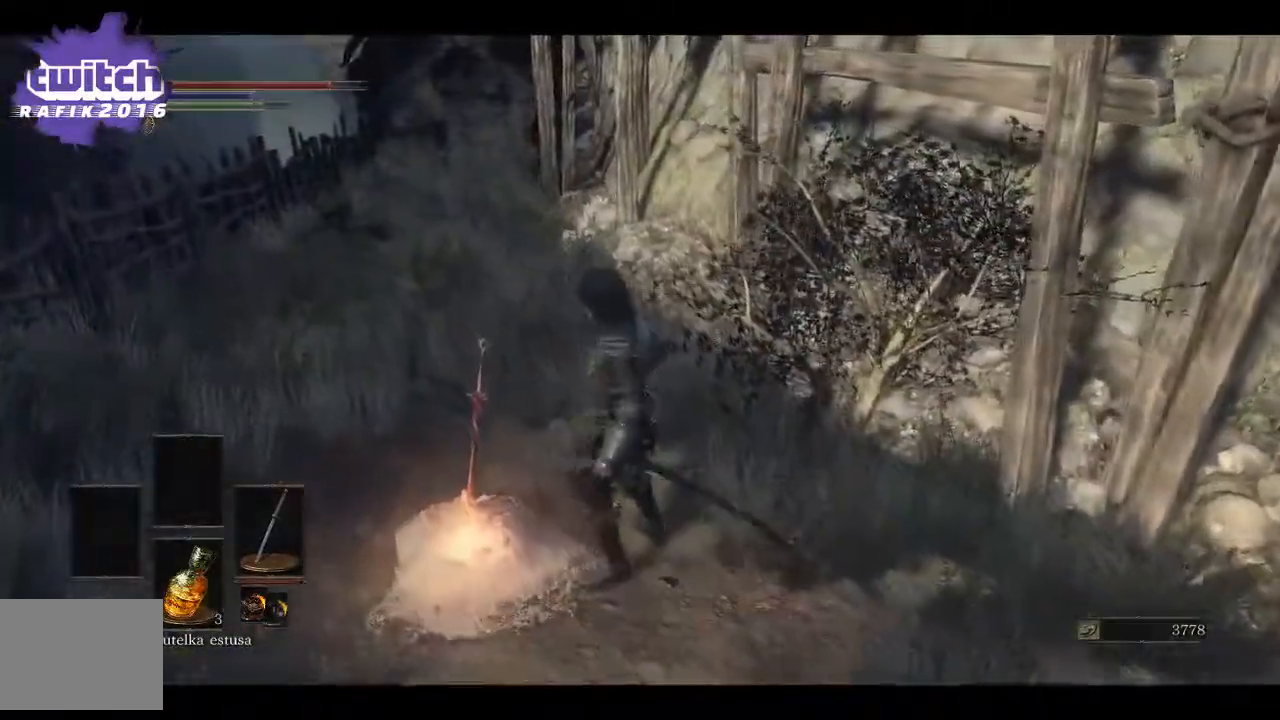
{"buttons": [], "left_stick": "center", "right_stick": "center", "events": [[50, "A", "up"], [67, "left_stick", "center"]]}
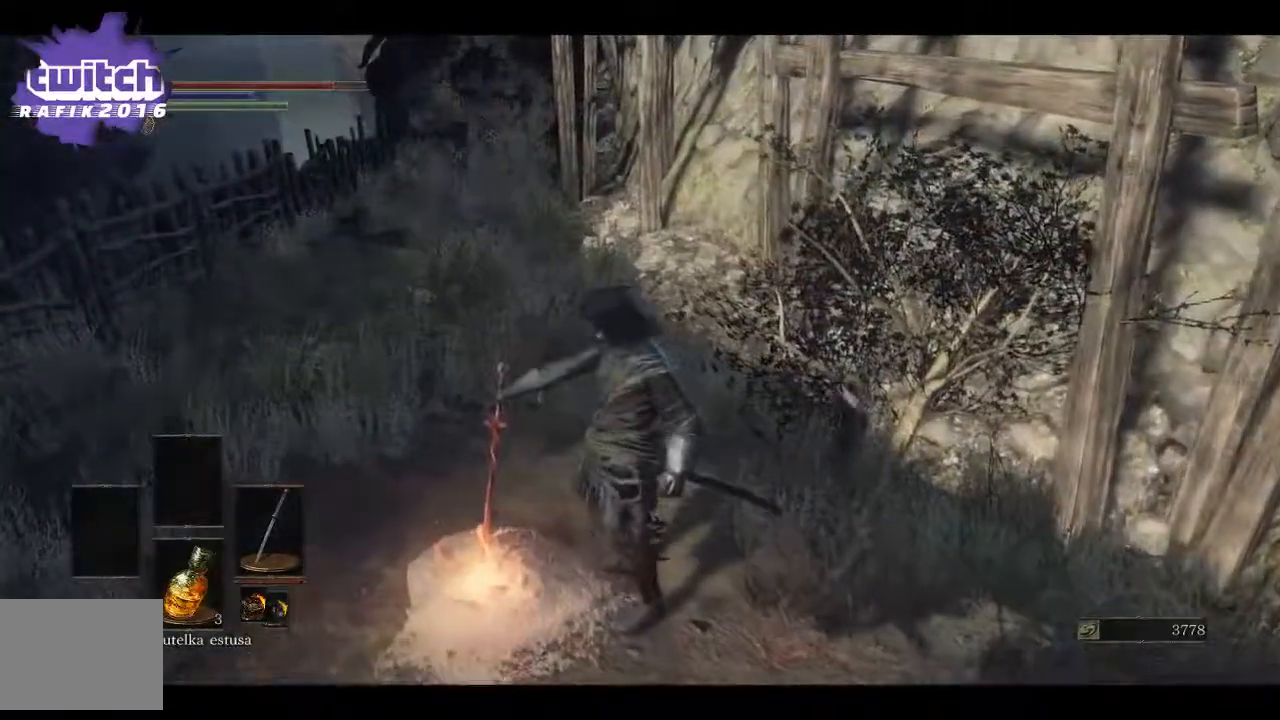
{"buttons": [], "left_stick": "center", "right_stick": "up-right", "events": [[317, "right_stick", "up-right"]]}
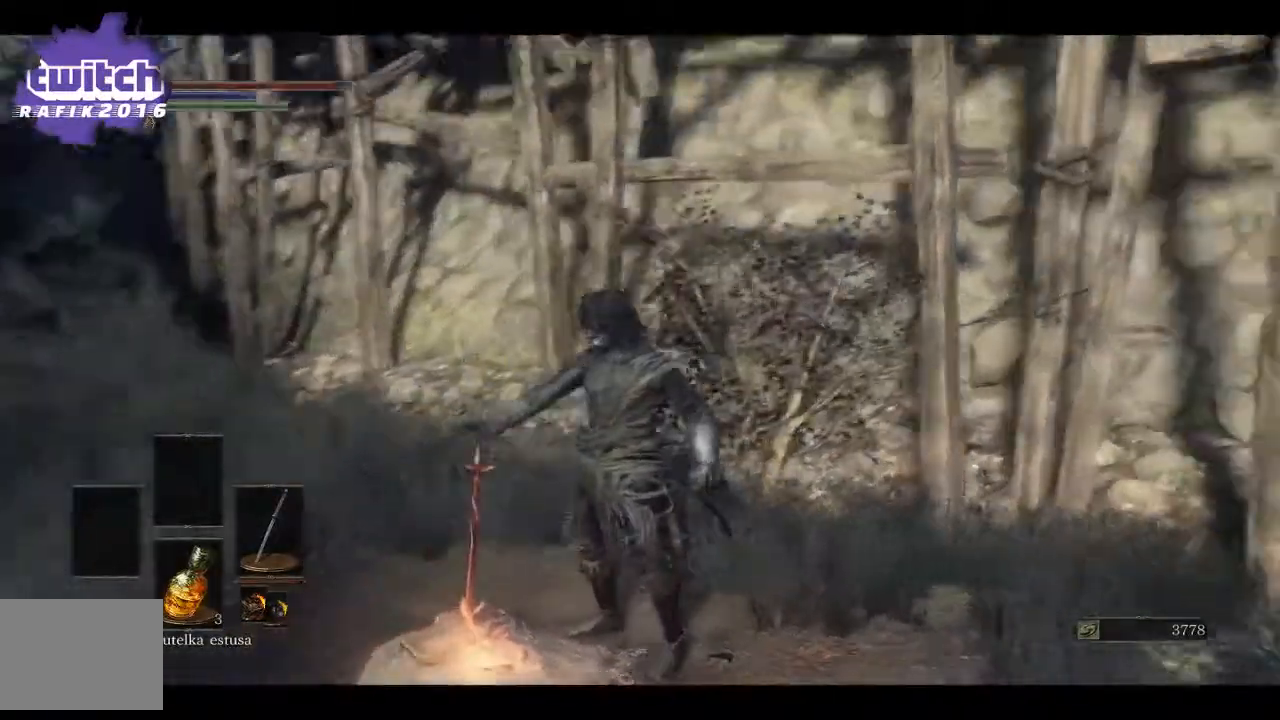
{"buttons": [], "left_stick": "center", "right_stick": "right", "events": [[167, "right_stick", "center"], [467, "right_stick", "right"]]}
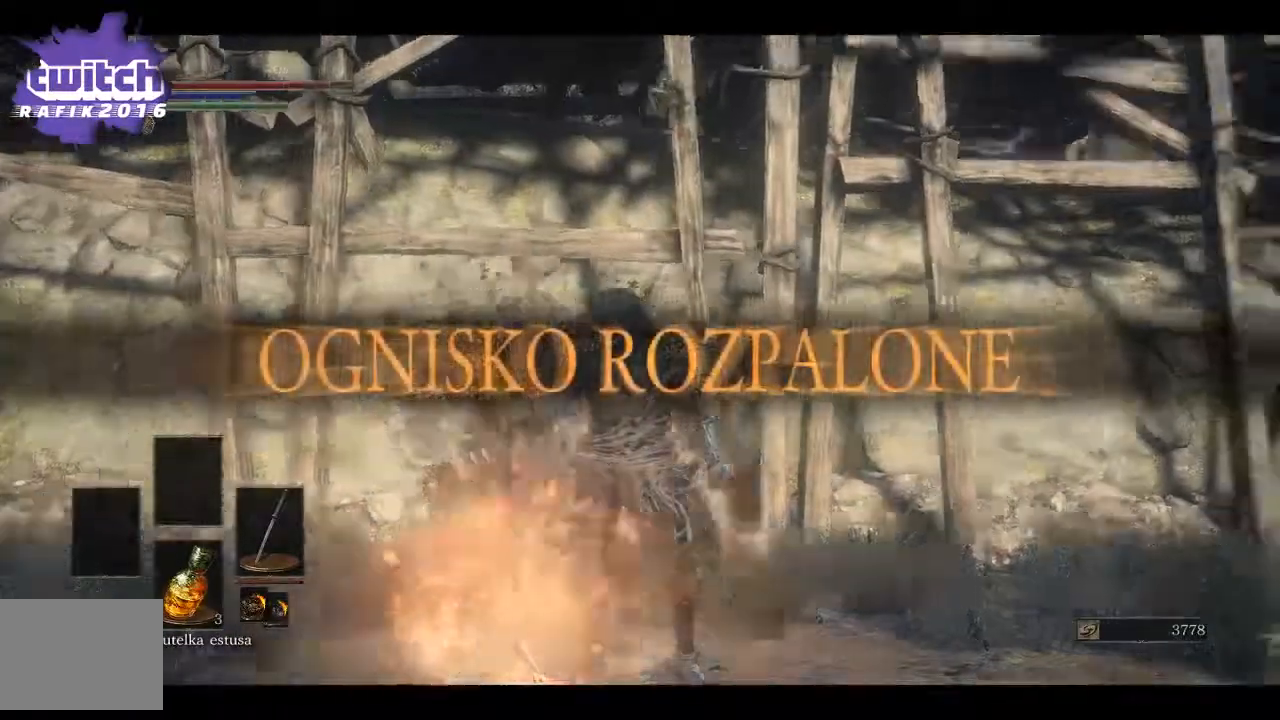
{"buttons": [], "left_stick": "center", "right_stick": "center", "events": [[133, "right_stick", "center"]]}
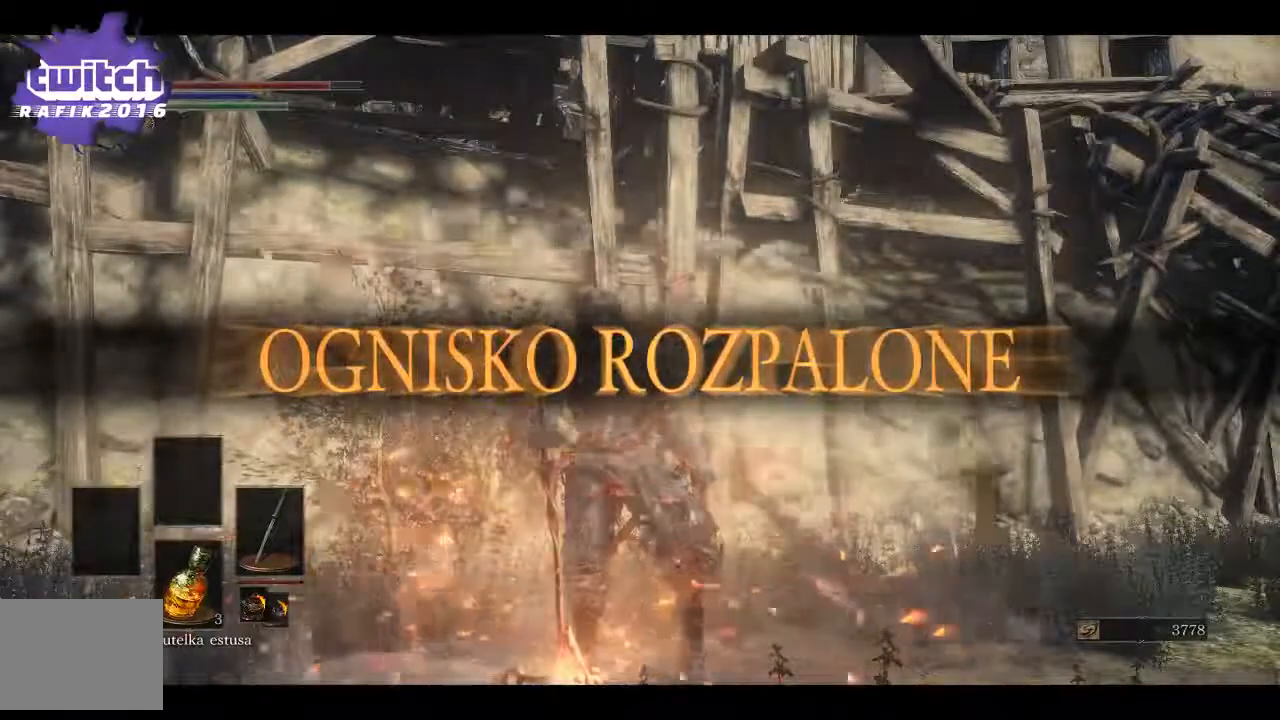
{"buttons": [], "left_stick": "center", "right_stick": "center", "events": [[50, "A", "down"], [217, "A", "up"]]}
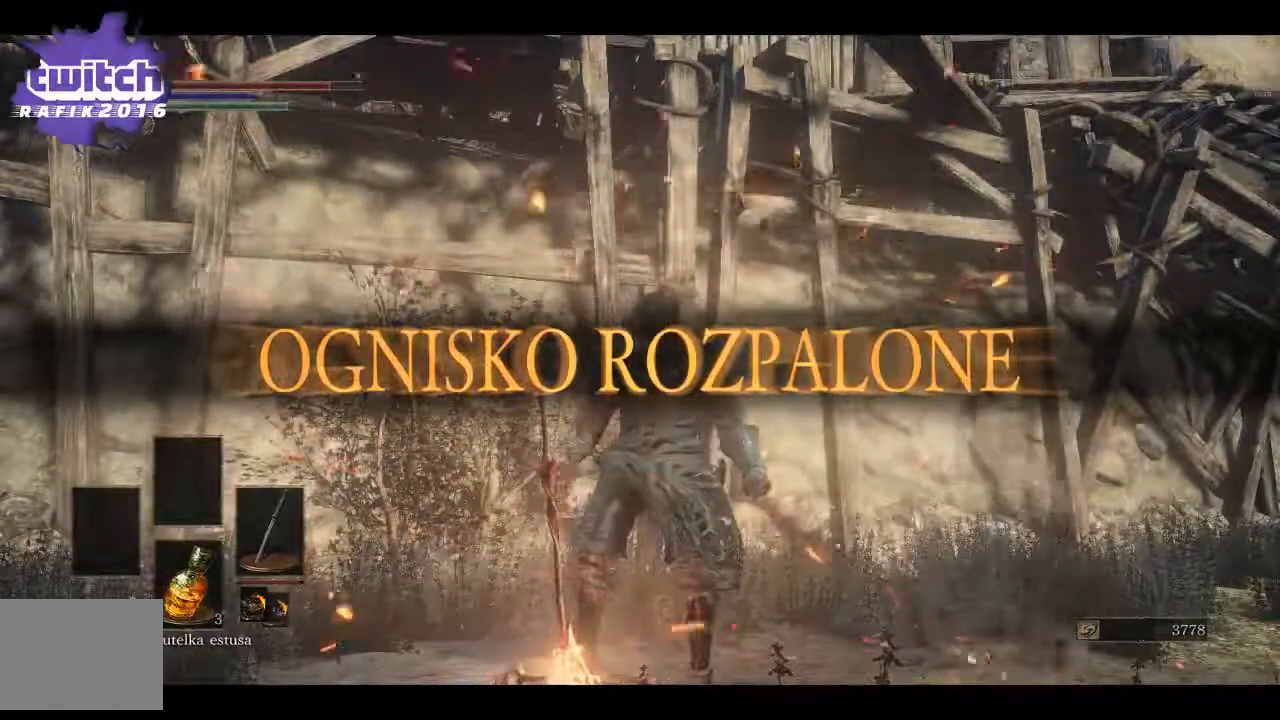
{"buttons": [], "left_stick": "center", "right_stick": "center", "events": [[167, "A", "down"], [317, "A", "up"]]}
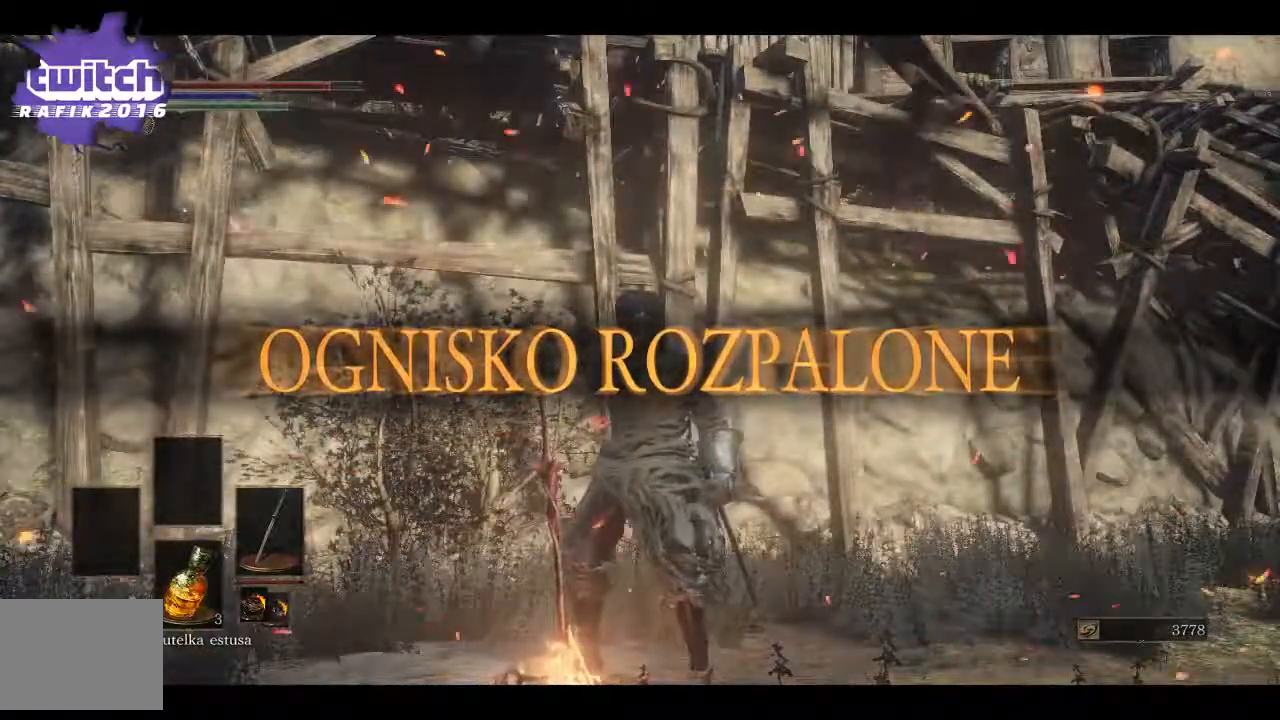
{"buttons": ["A"], "left_stick": "center", "right_stick": "center", "events": [[17, "A", "down"], [133, "A", "up"], [233, "A", "down"]]}
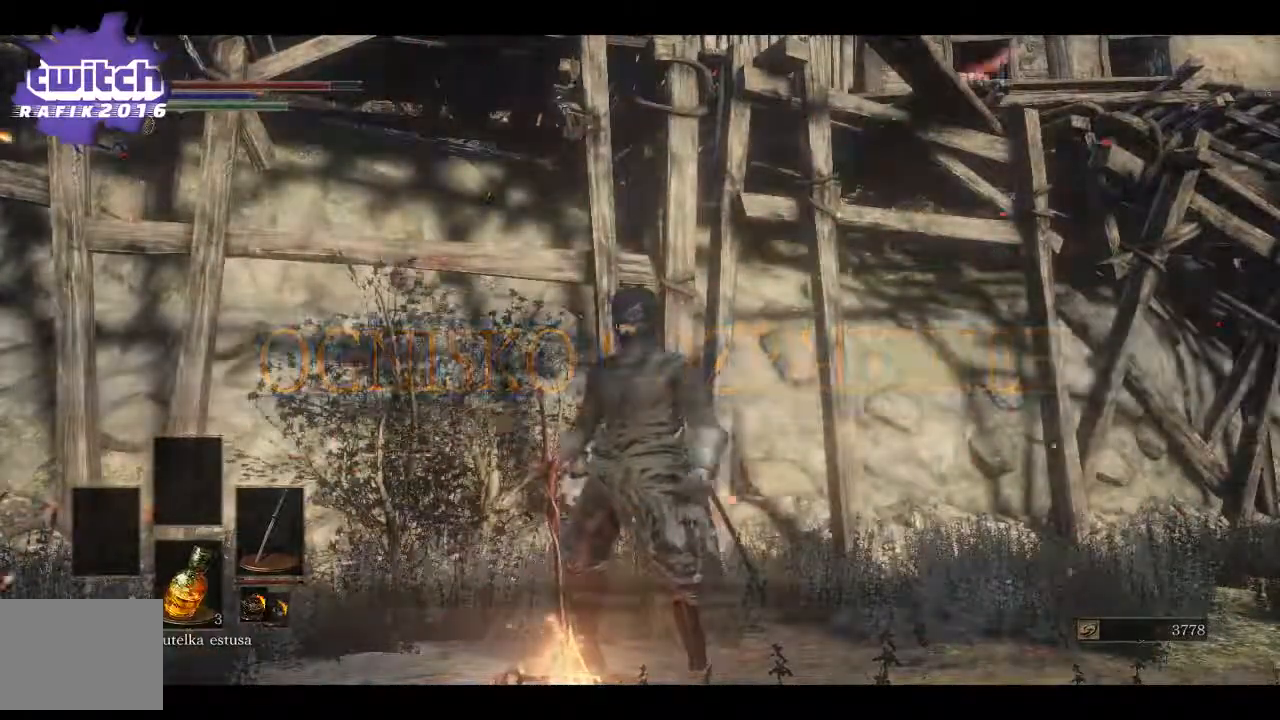
{"buttons": [], "left_stick": "center", "right_stick": "center", "events": [[17, "A", "up"], [317, "A", "down"], [450, "A", "up"]]}
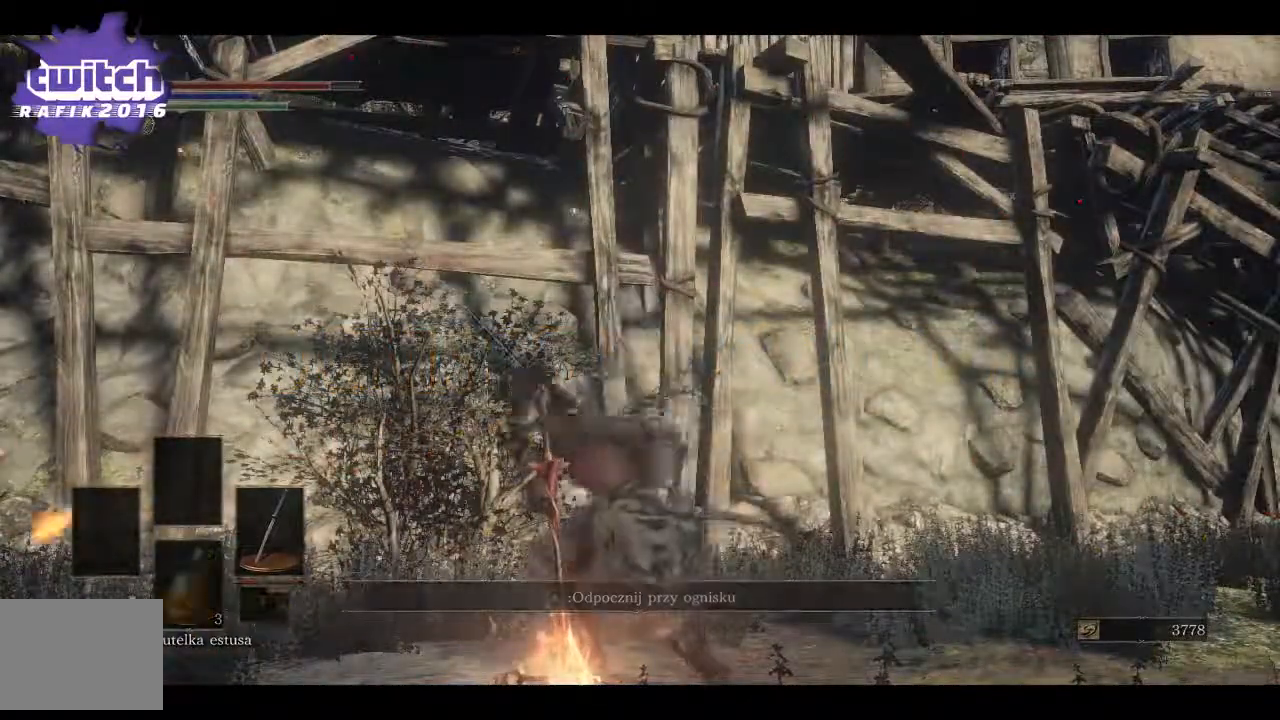
{"buttons": [], "left_stick": "center", "right_stick": "center", "events": []}
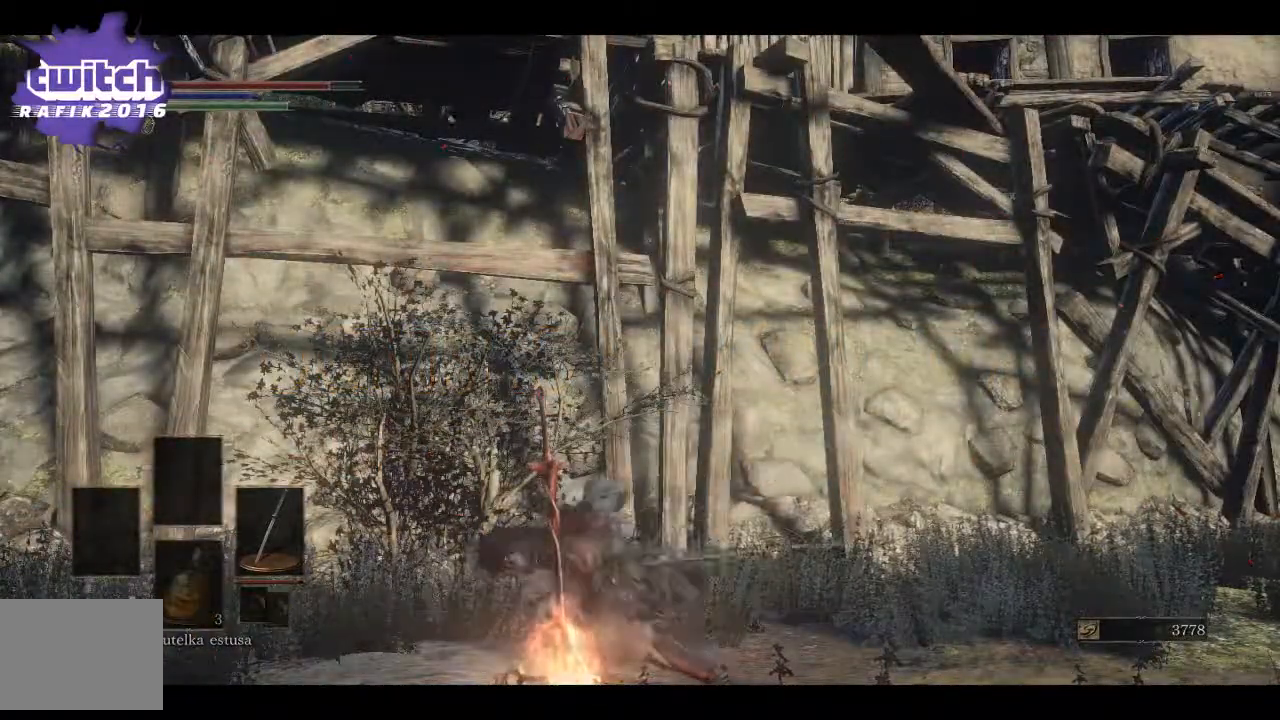
{"buttons": [], "left_stick": "center", "right_stick": "center", "events": []}
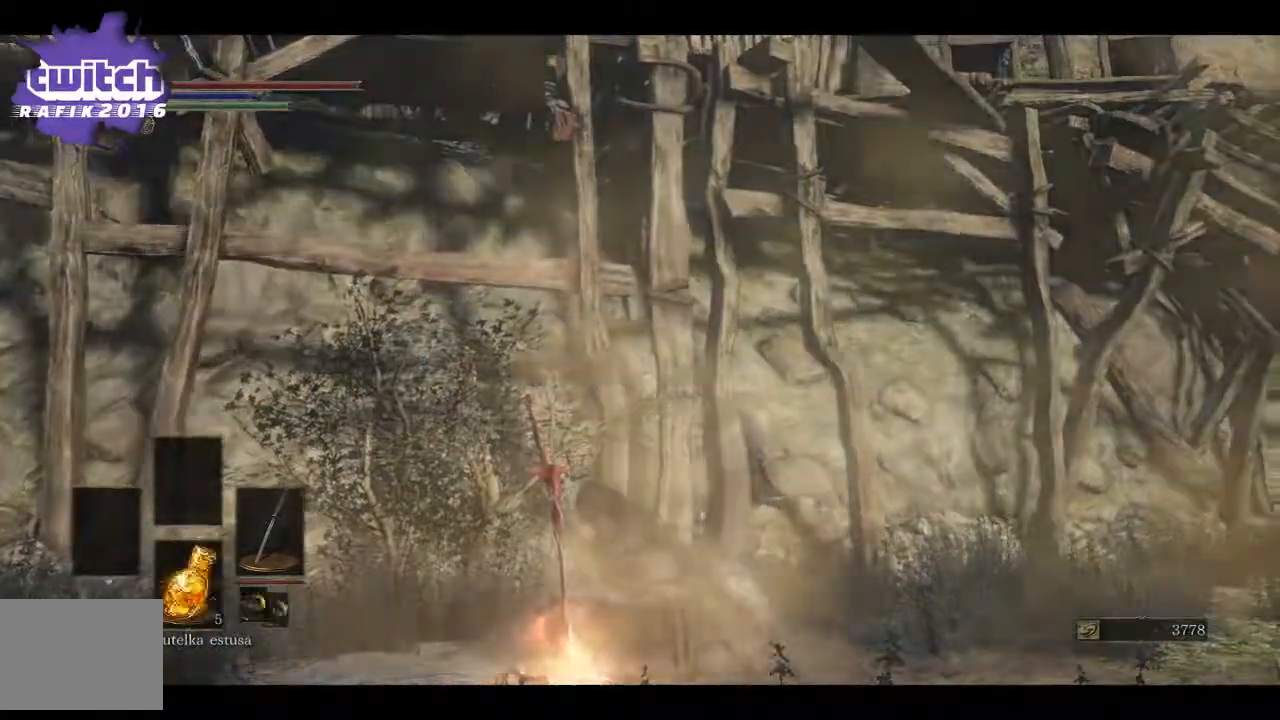
{"buttons": [], "left_stick": "center", "right_stick": "center", "events": []}
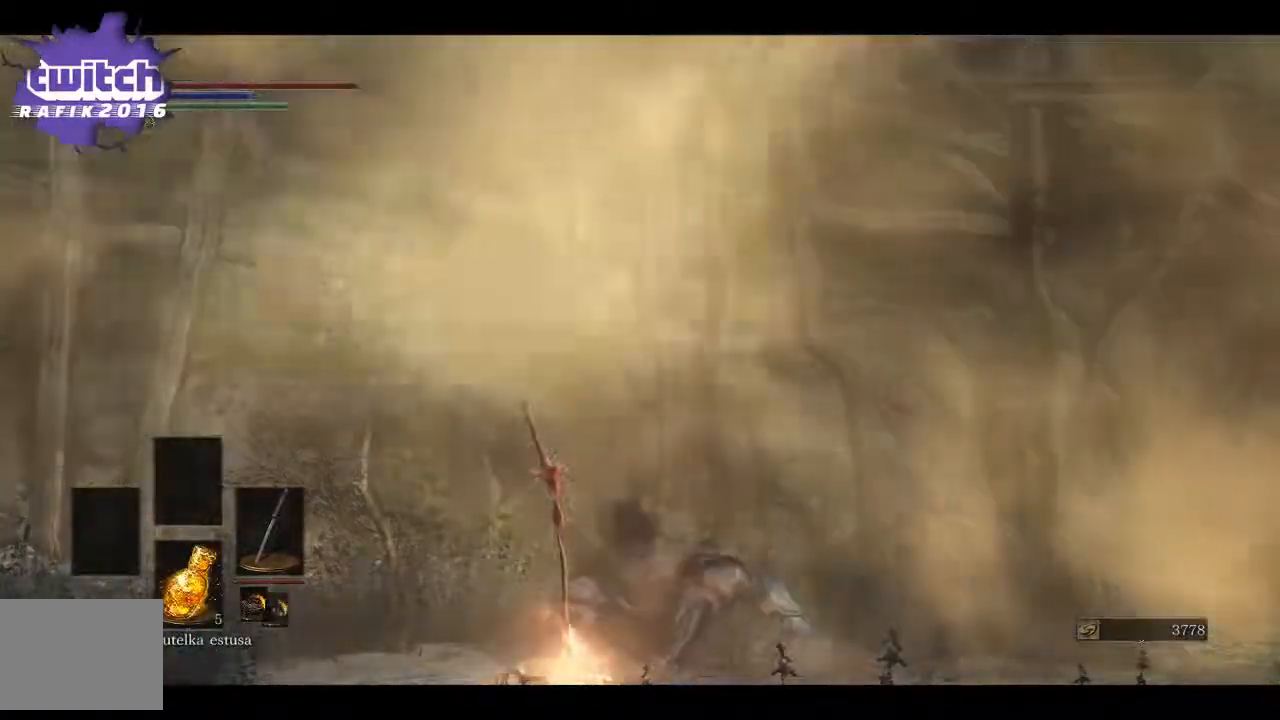
{"buttons": [], "left_stick": "center", "right_stick": "center", "events": []}
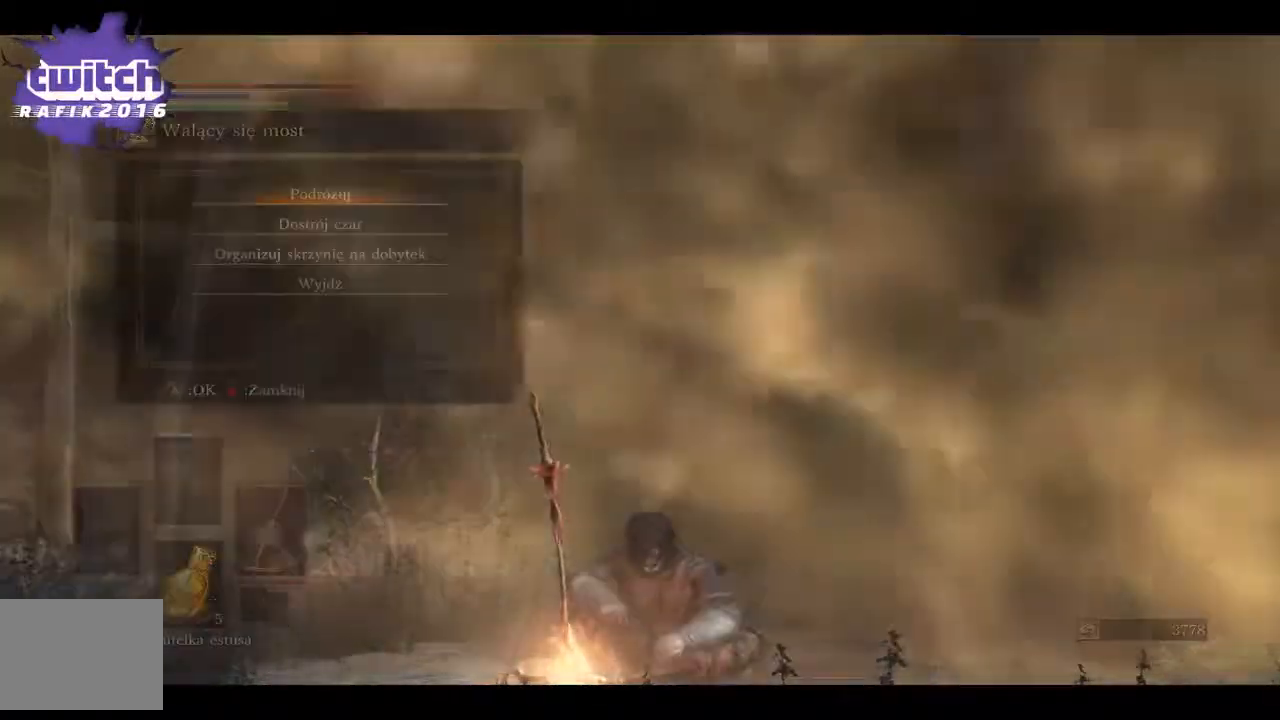
{"buttons": [], "left_stick": "center", "right_stick": "center", "events": []}
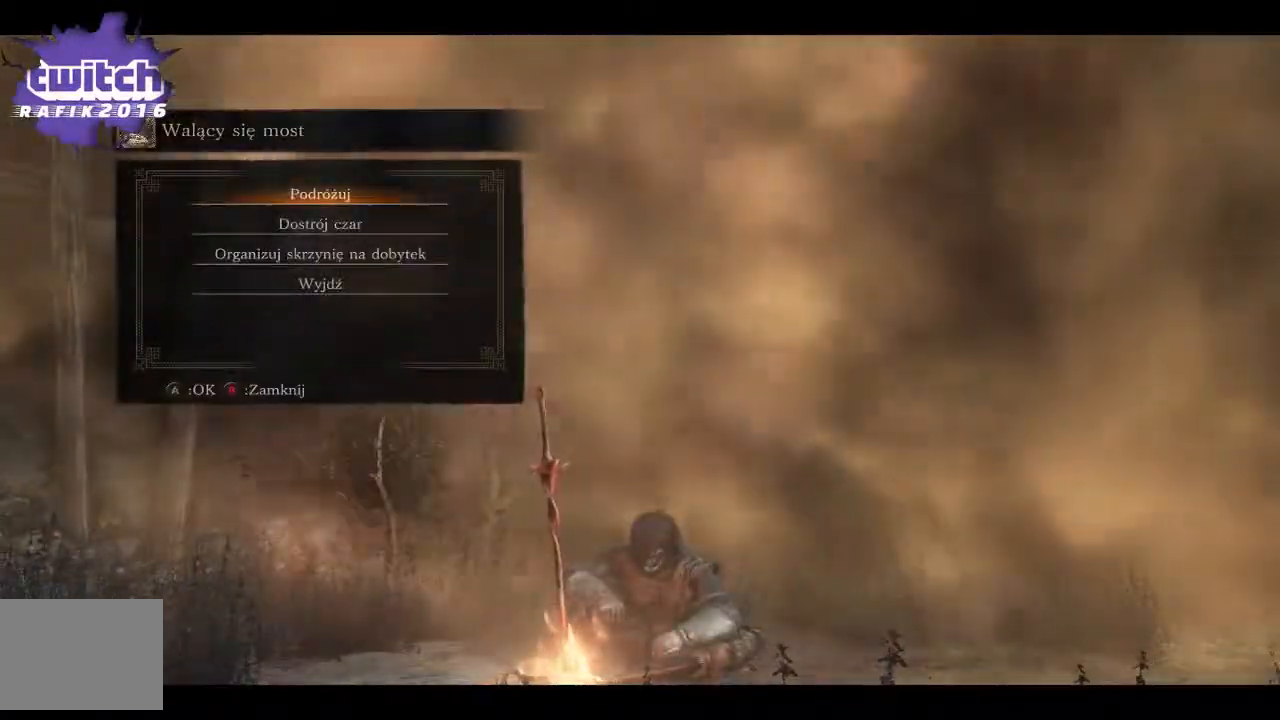
{"buttons": [], "left_stick": "center", "right_stick": "center", "events": [[267, "A", "down"], [417, "A", "up"]]}
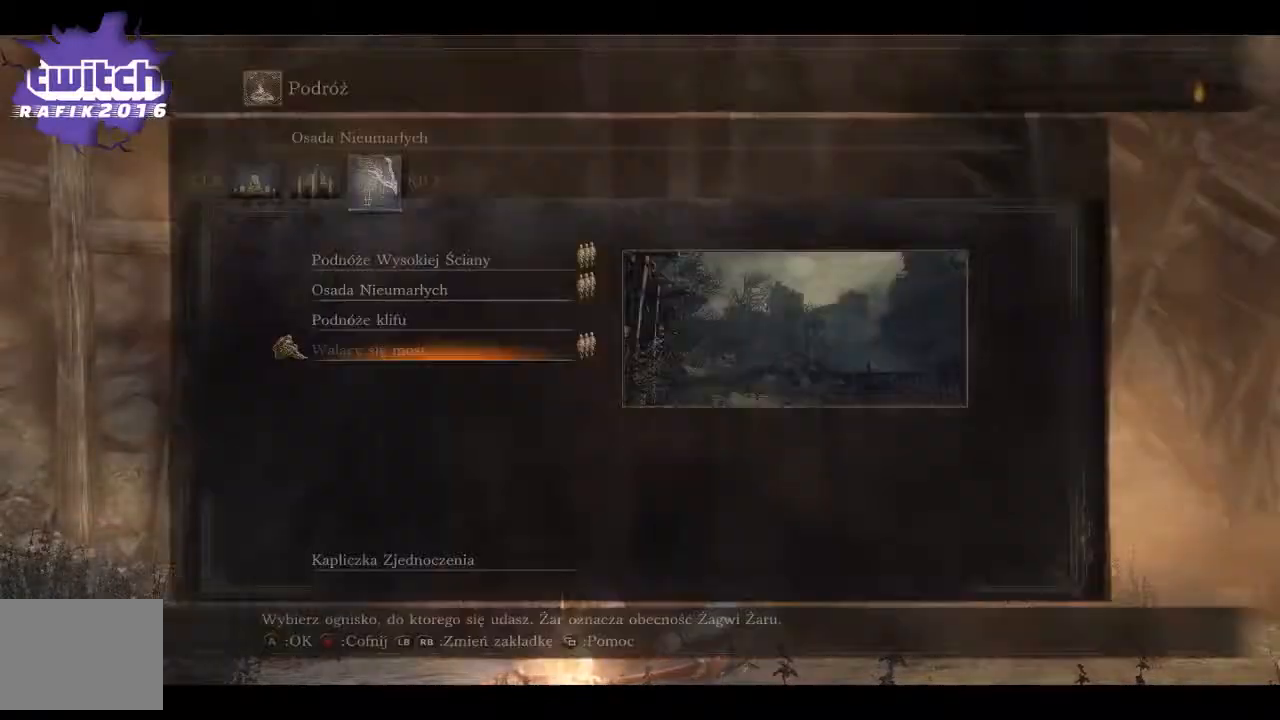
{"buttons": [], "left_stick": "center", "right_stick": "center", "events": []}
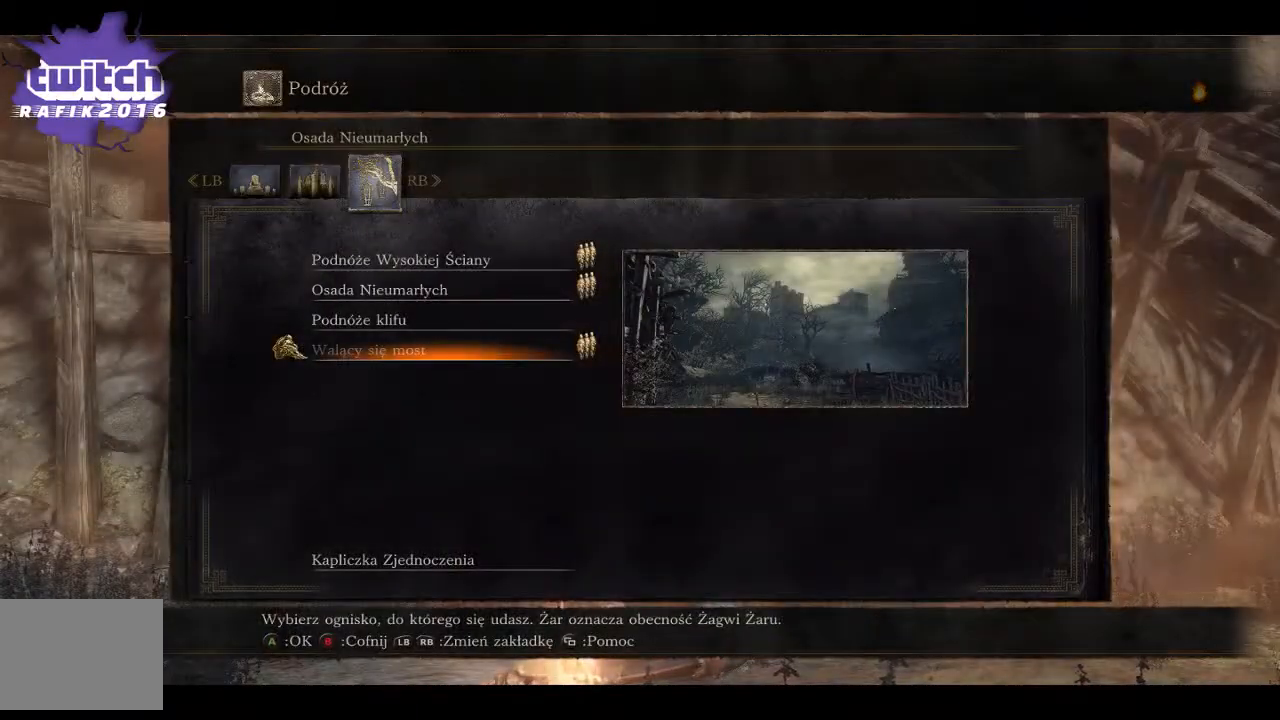
{"buttons": ["B"], "left_stick": "center", "right_stick": "center", "events": [[467, "B", "down"]]}
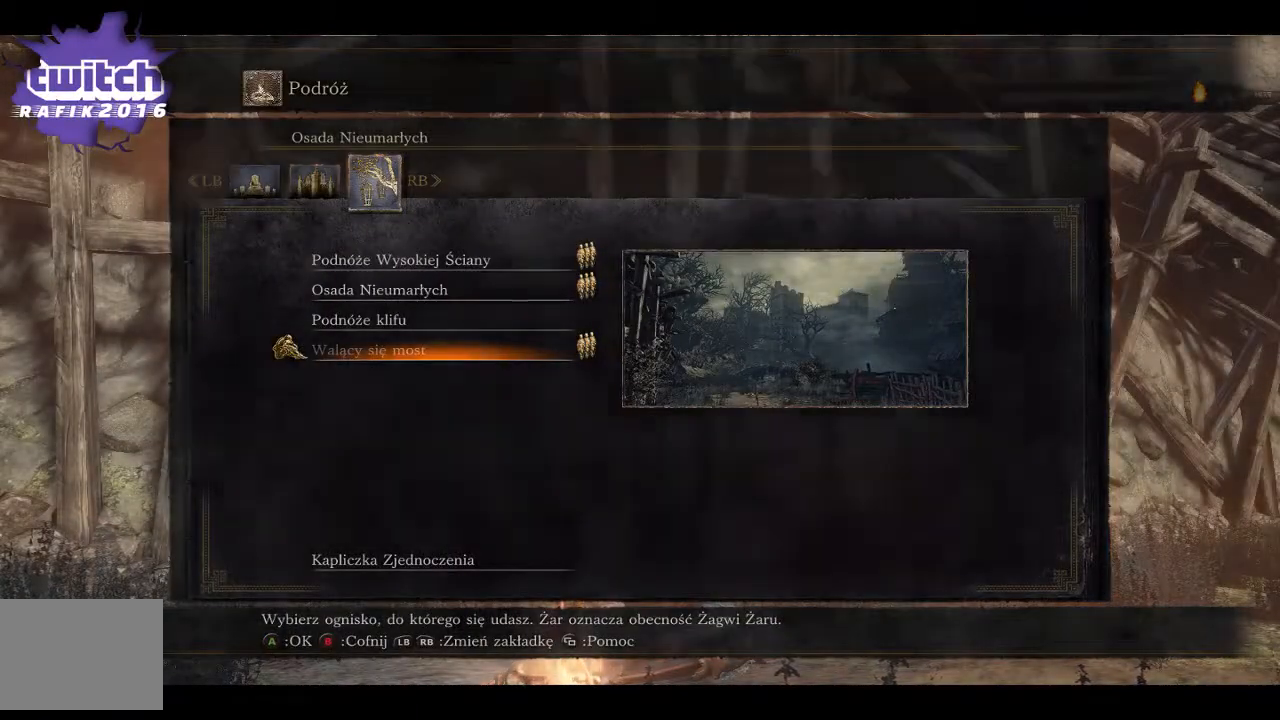
{"buttons": ["B"], "left_stick": "center", "right_stick": "center", "events": [[67, "B", "up"], [150, "B", "down"], [233, "B", "up"], [333, "B", "down"]]}
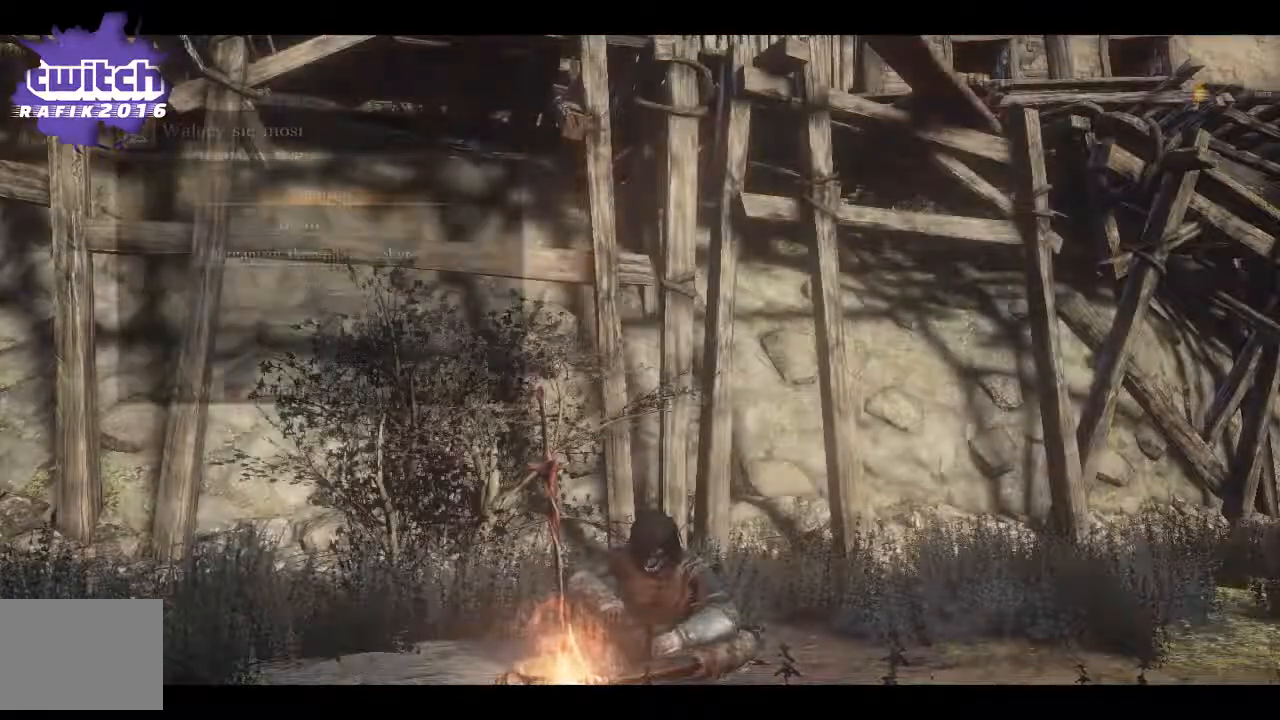
{"buttons": [], "left_stick": "up", "right_stick": "right", "events": [[100, "B", "up"], [367, "left_stick", "up"], [400, "right_stick", "right"]]}
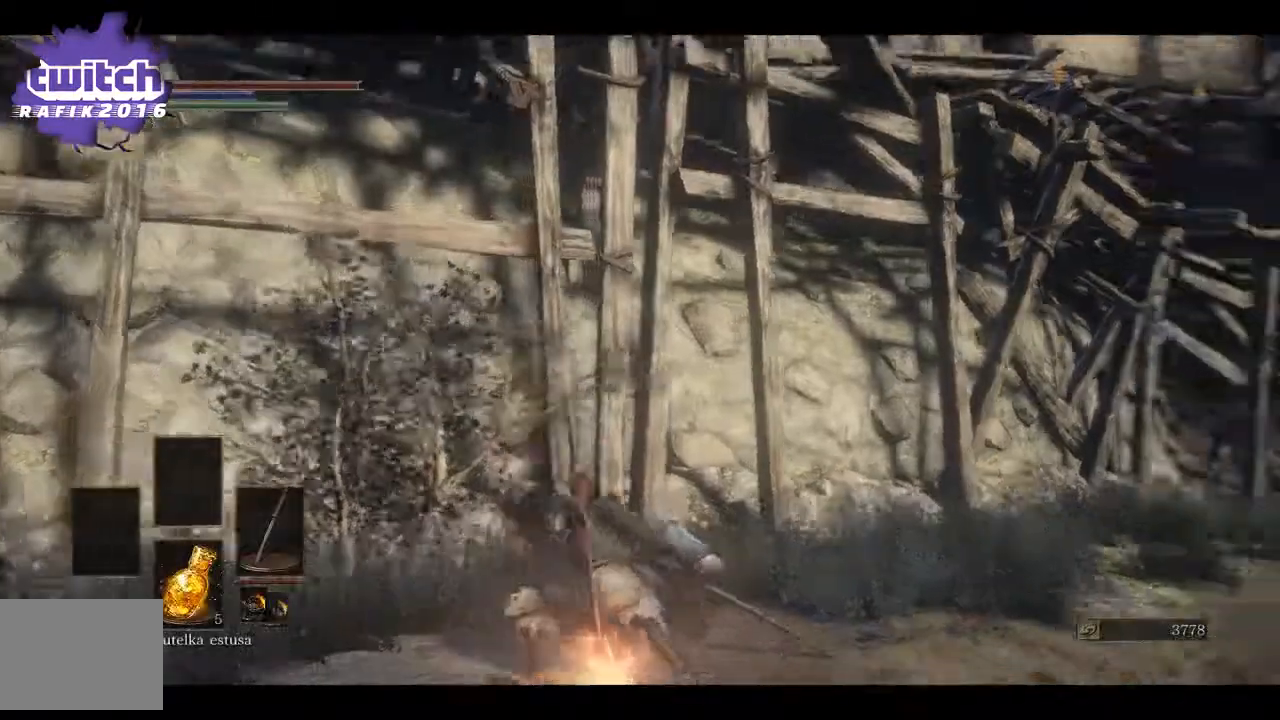
{"buttons": [], "left_stick": "up", "right_stick": "right", "events": []}
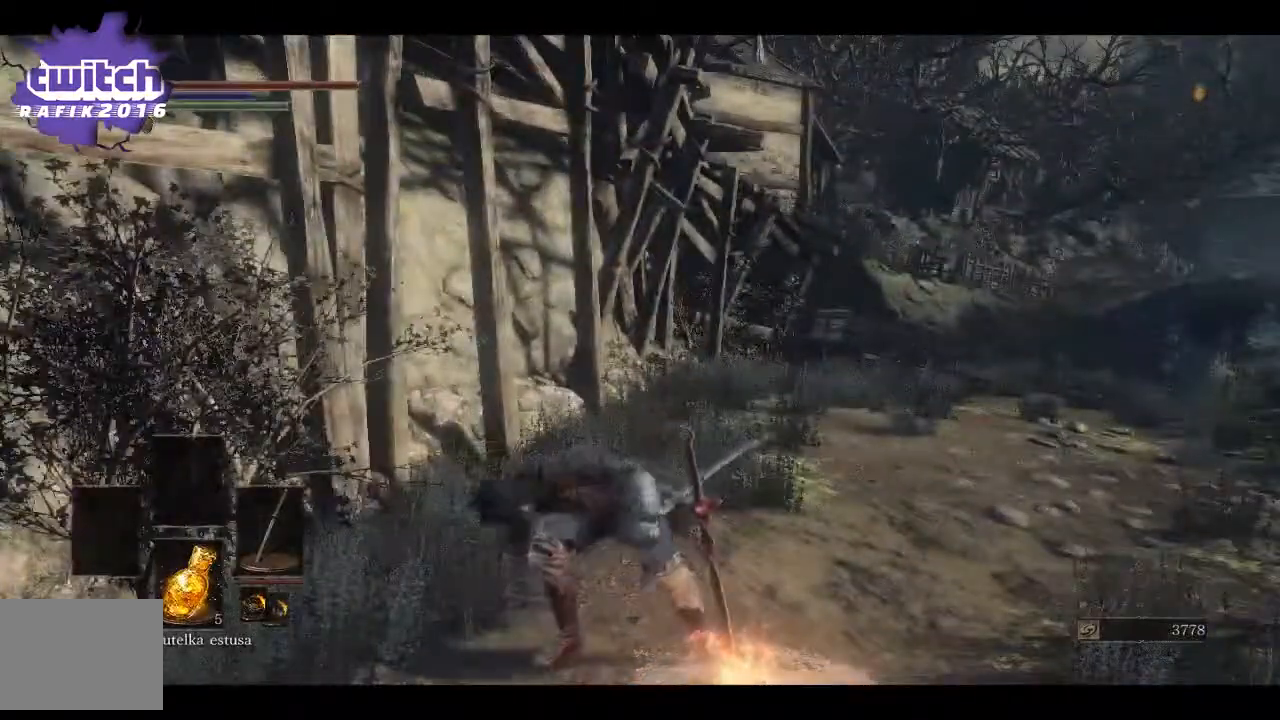
{"buttons": [], "left_stick": "up-right", "right_stick": "center", "events": [[150, "left_stick", "up-right"], [150, "right_stick", "center"]]}